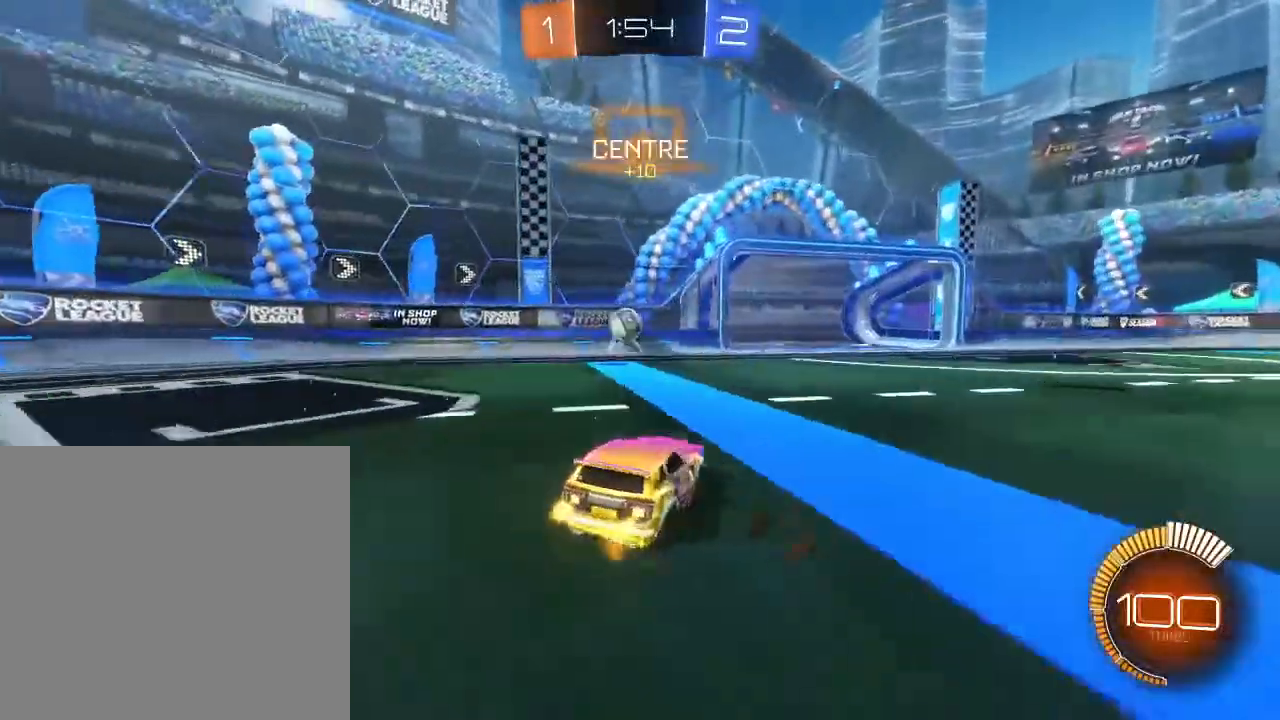
Gameplay with a controller (Xbox layout); each line is a JSON object with the inputs held at the frame after it (dt_ms = milliseconds from this image to that frame). "events" lists button and stick changes between this image and that frame as [ms after this image, input, new state], when the widget could be followed in between.
{"dt_ms": 500, "buttons": ["R2"], "left_stick": "left", "right_stick": "center", "events": [[133, "left_stick", "center"], [233, "R2", "up"], [300, "left_stick", "right"], [400, "R2", "down"], [433, "left_stick", "left"]]}
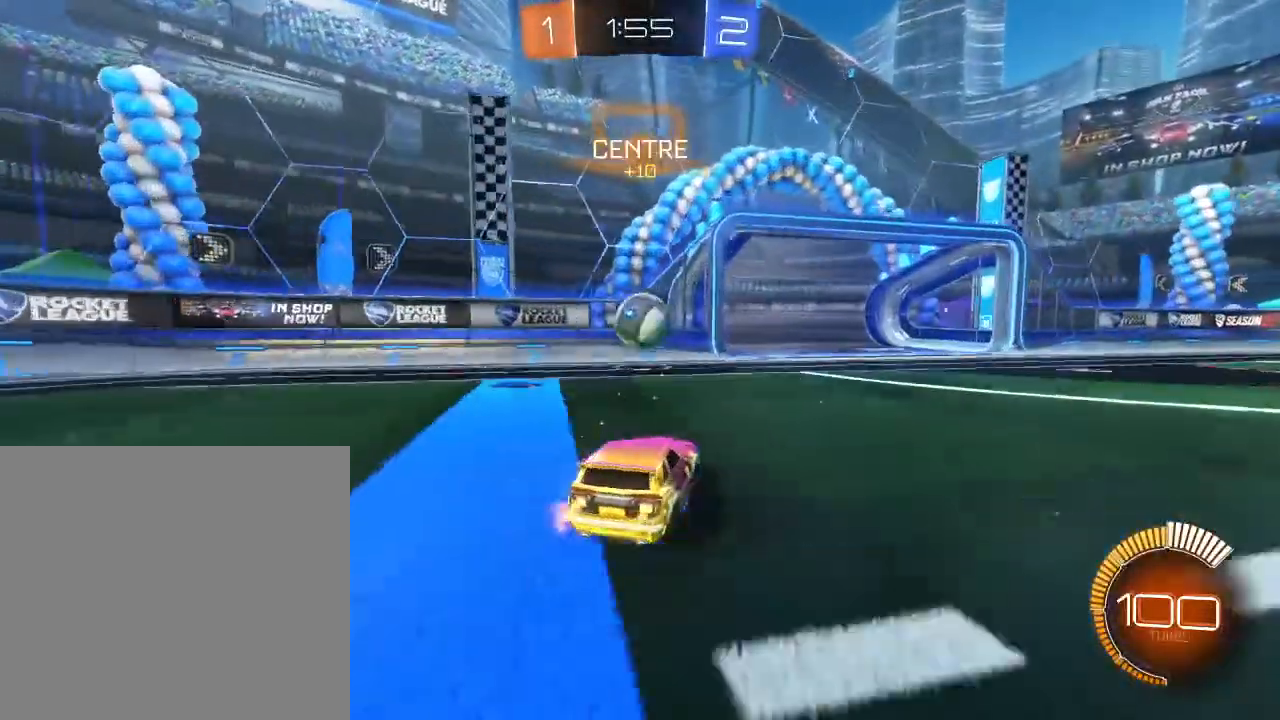
{"dt_ms": 500, "buttons": ["A", "R2"], "left_stick": "up-right", "right_stick": "center", "events": [[33, "B", "down"], [67, "left_stick", "center"], [167, "left_stick", "left"], [267, "A", "down"], [367, "left_stick", "up-right"], [400, "A", "up"], [400, "B", "up"], [433, "A", "down"]]}
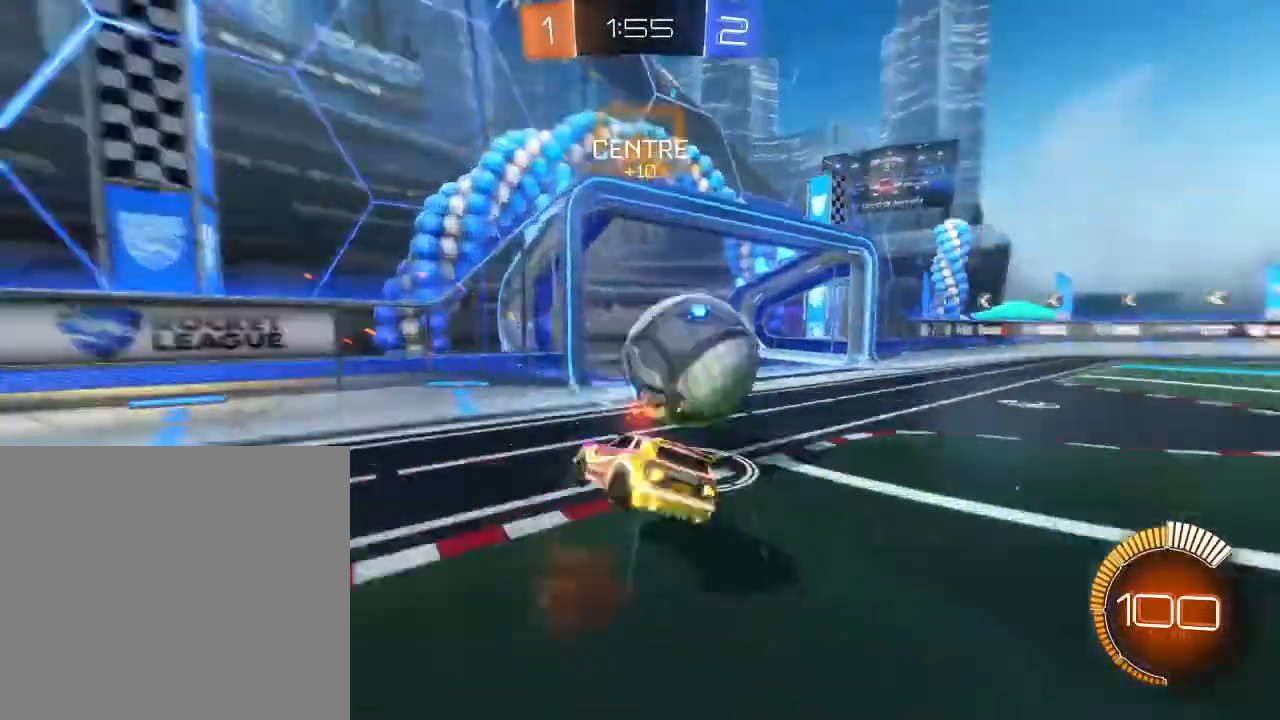
{"dt_ms": 500, "buttons": [], "left_stick": "down-right", "right_stick": "center", "events": [[100, "A", "up"], [167, "R2", "up"], [233, "left_stick", "center"], [267, "Y", "down"], [400, "Y", "up"], [467, "left_stick", "down-right"]]}
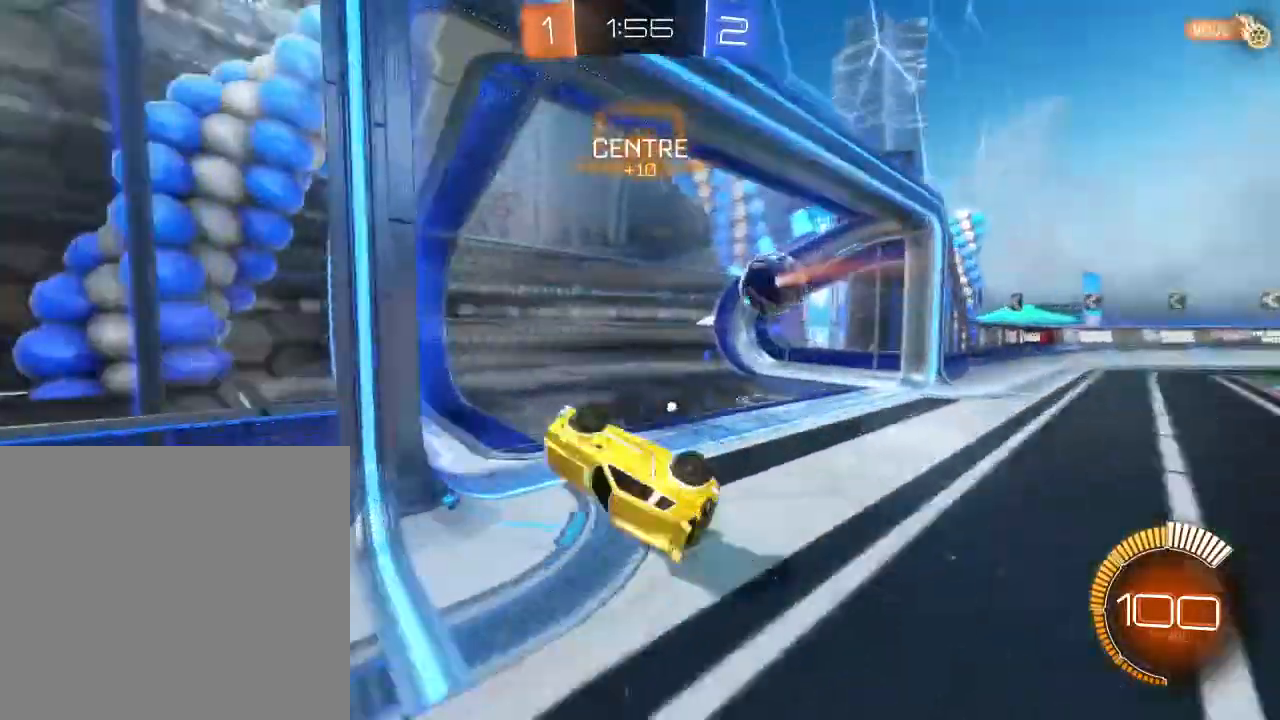
{"dt_ms": 500, "buttons": [], "left_stick": "down-right", "right_stick": "center", "events": []}
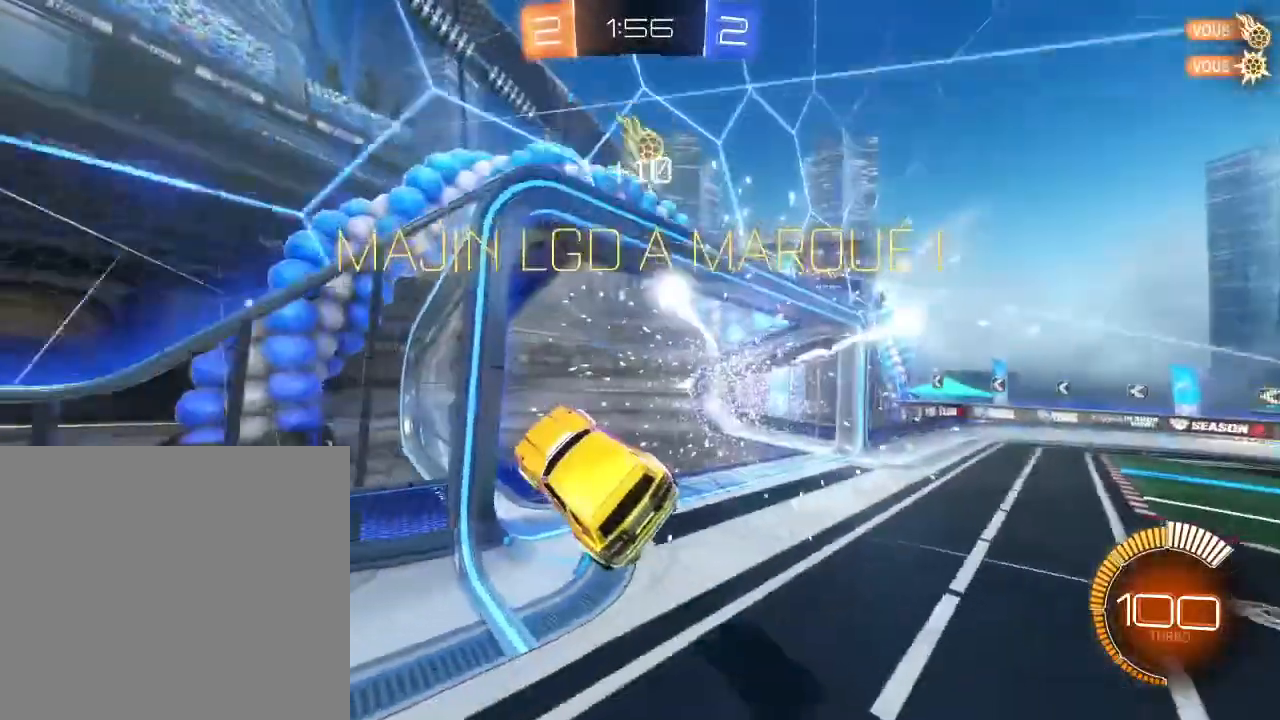
{"dt_ms": 500, "buttons": ["L2"], "left_stick": "down", "right_stick": "center", "events": [[500, "L2", "down"], [500, "left_stick", "down"]]}
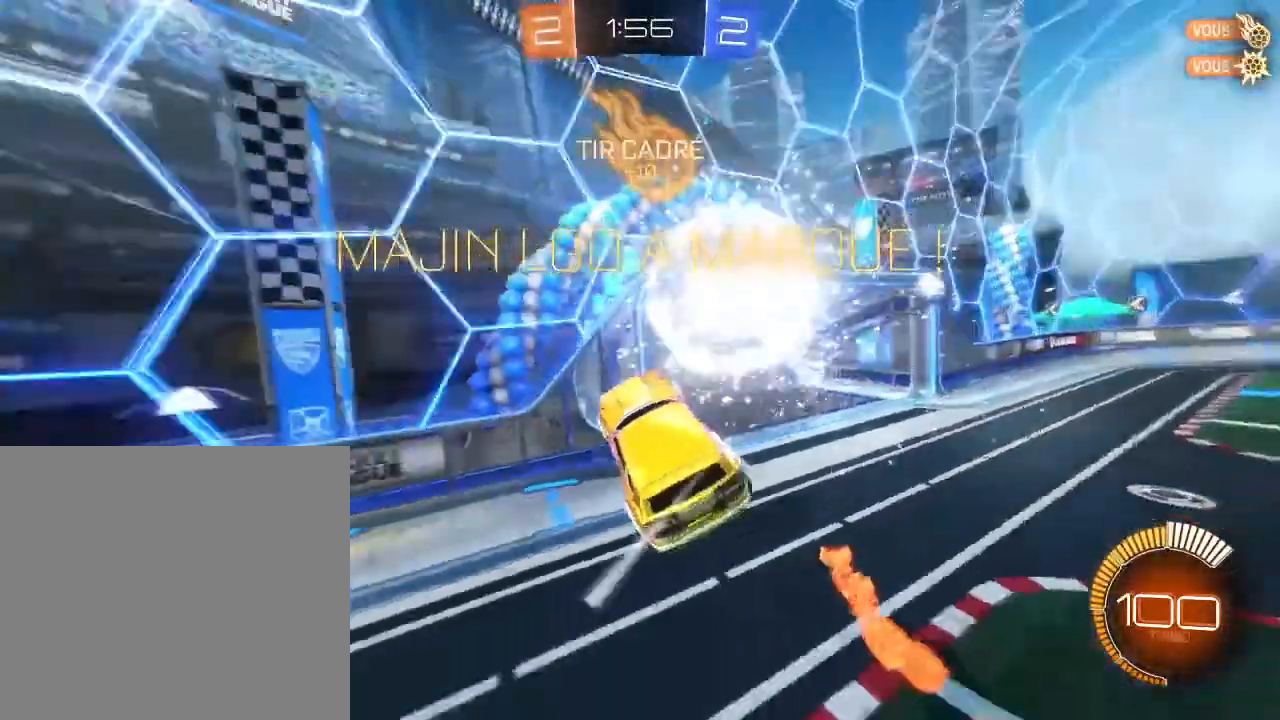
{"dt_ms": 500, "buttons": ["B", "L2"], "left_stick": "left", "right_stick": "center", "events": [[33, "B", "down"], [100, "left_stick", "down-left"], [233, "left_stick", "left"]]}
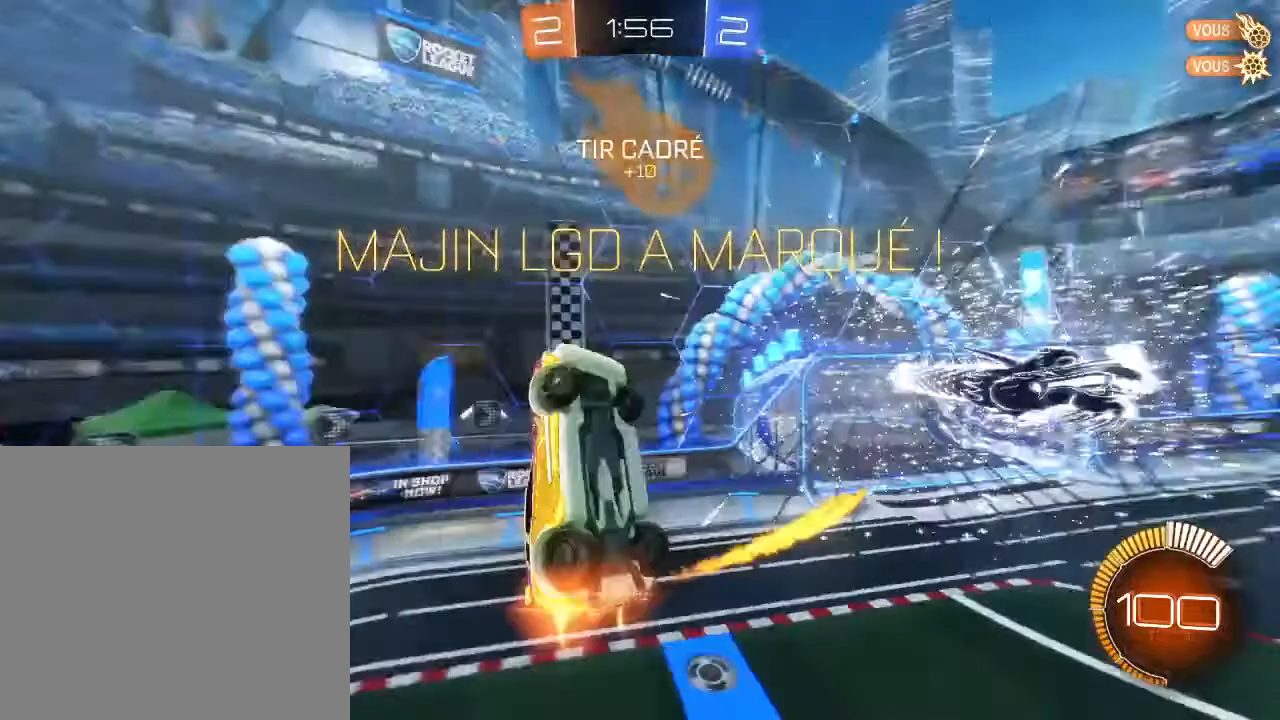
{"dt_ms": 500, "buttons": ["B", "L2"], "left_stick": "down-left", "right_stick": "center", "events": [[333, "left_stick", "down-left"]]}
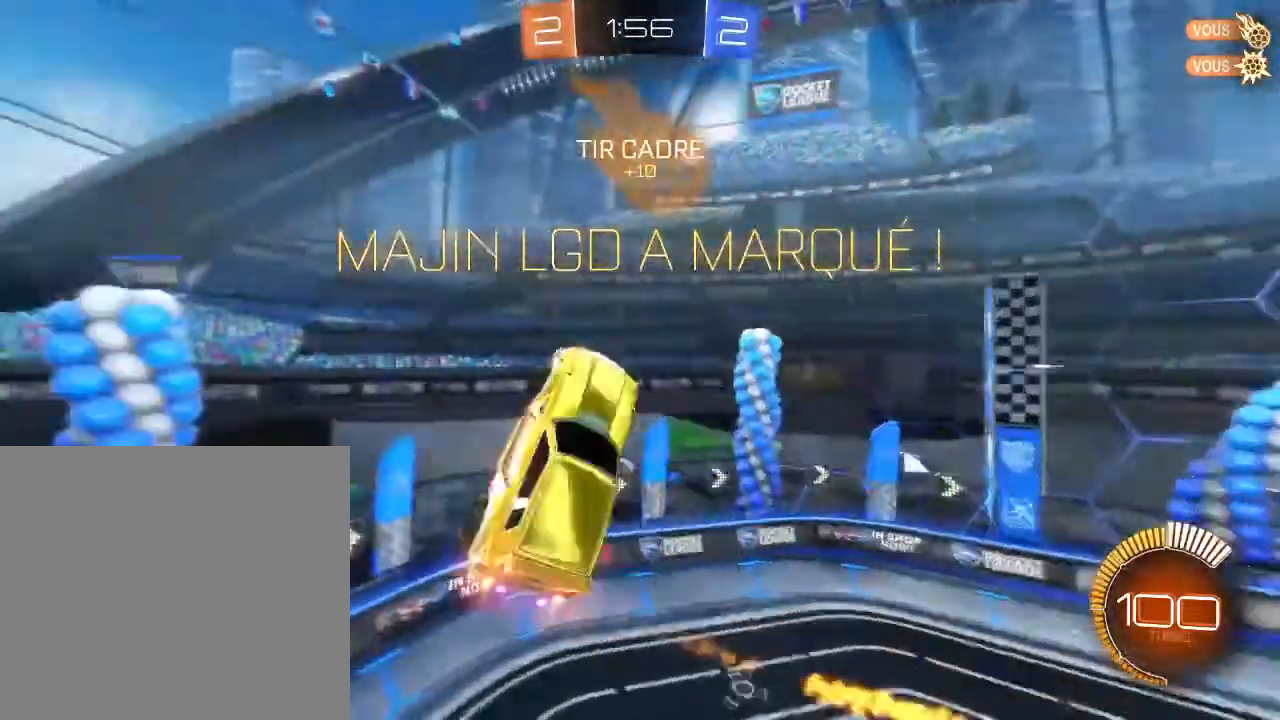
{"dt_ms": 500, "buttons": ["B", "L2"], "left_stick": "down", "right_stick": "center"}
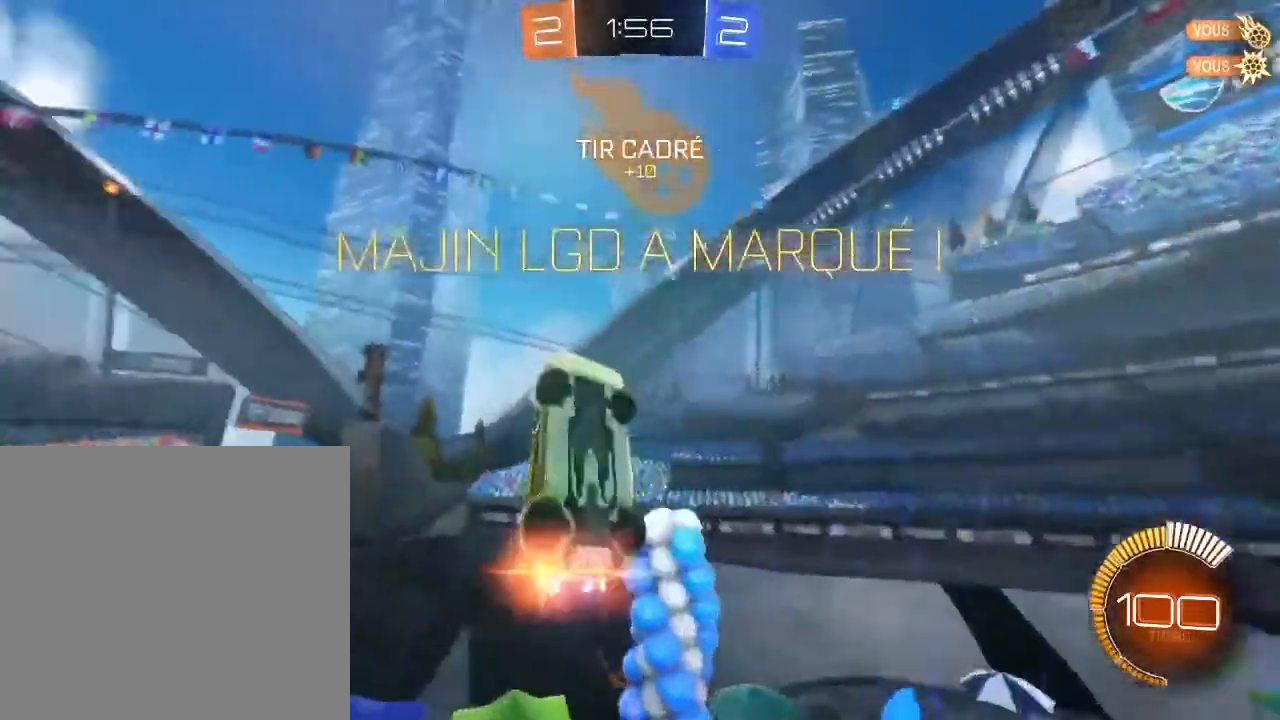
{"dt_ms": 500, "buttons": [], "left_stick": "down", "right_stick": "center", "events": [[167, "B", "up"], [200, "L2", "up"], [267, "left_stick", "center"], [367, "left_stick", "down"]]}
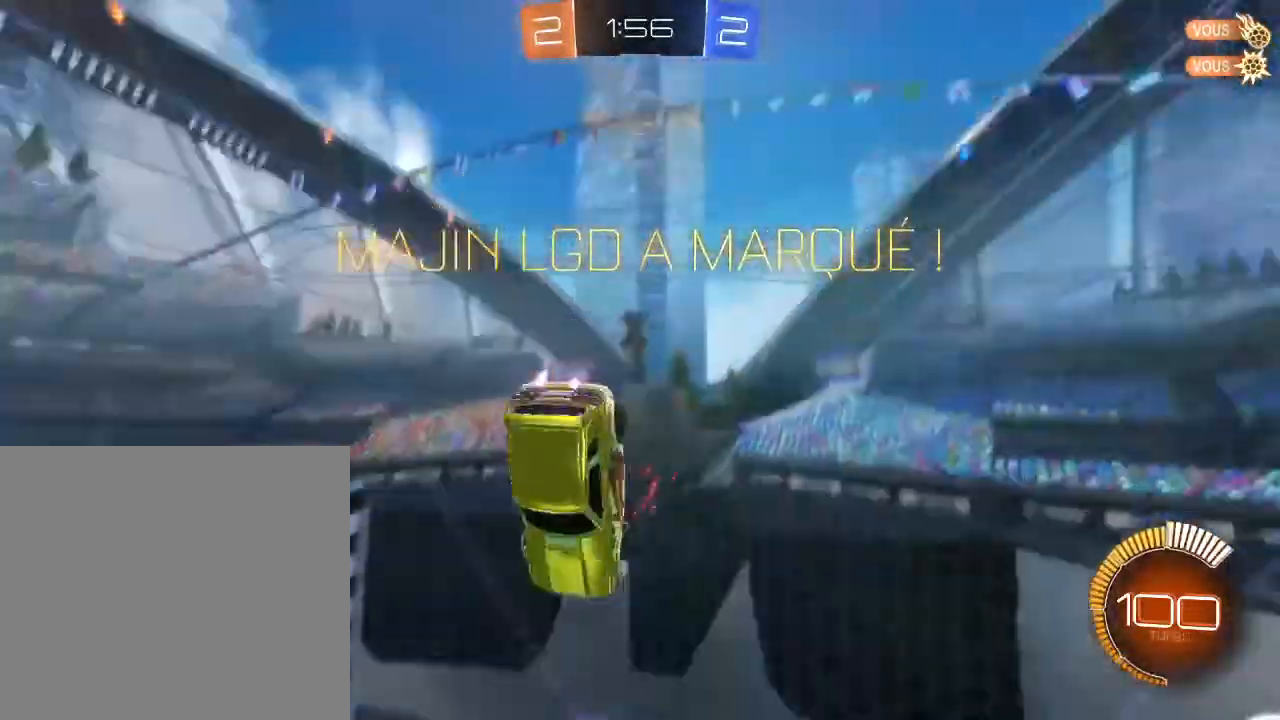
{"dt_ms": 500, "buttons": [], "left_stick": "center", "right_stick": "center", "events": [[167, "left_stick", "center"]]}
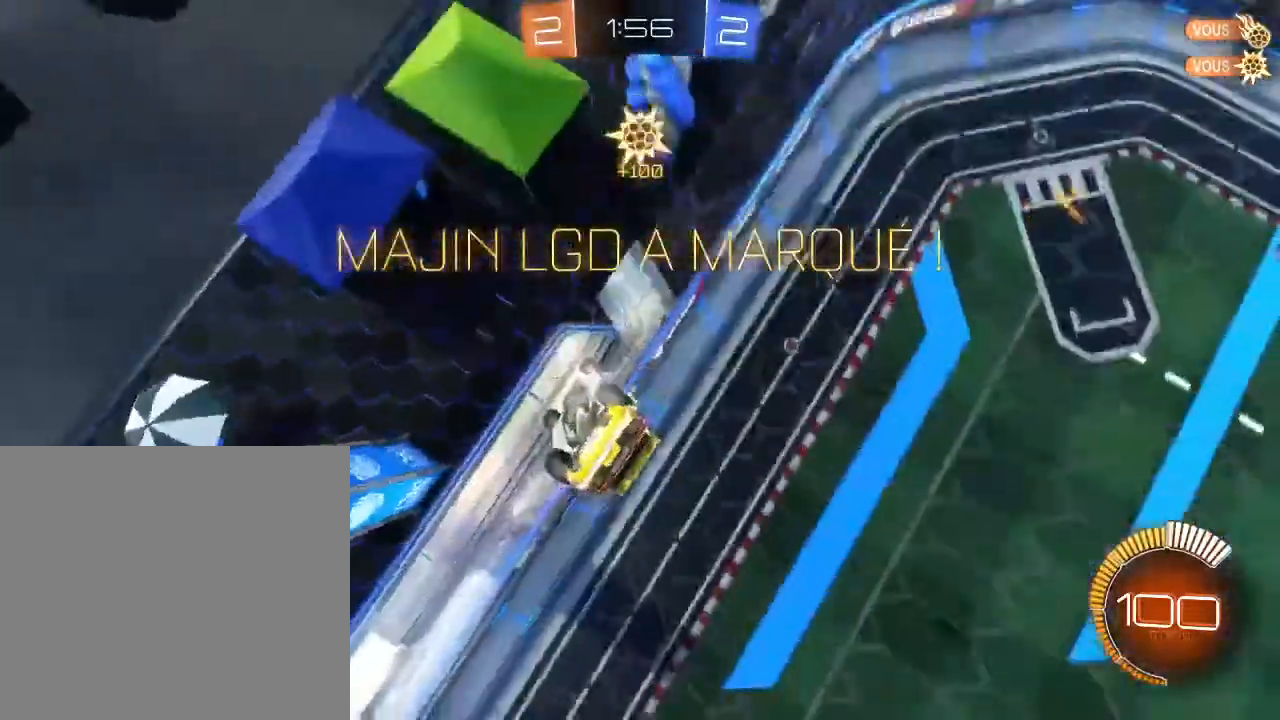
{"dt_ms": 500, "buttons": [], "left_stick": "center", "right_stick": "center", "events": []}
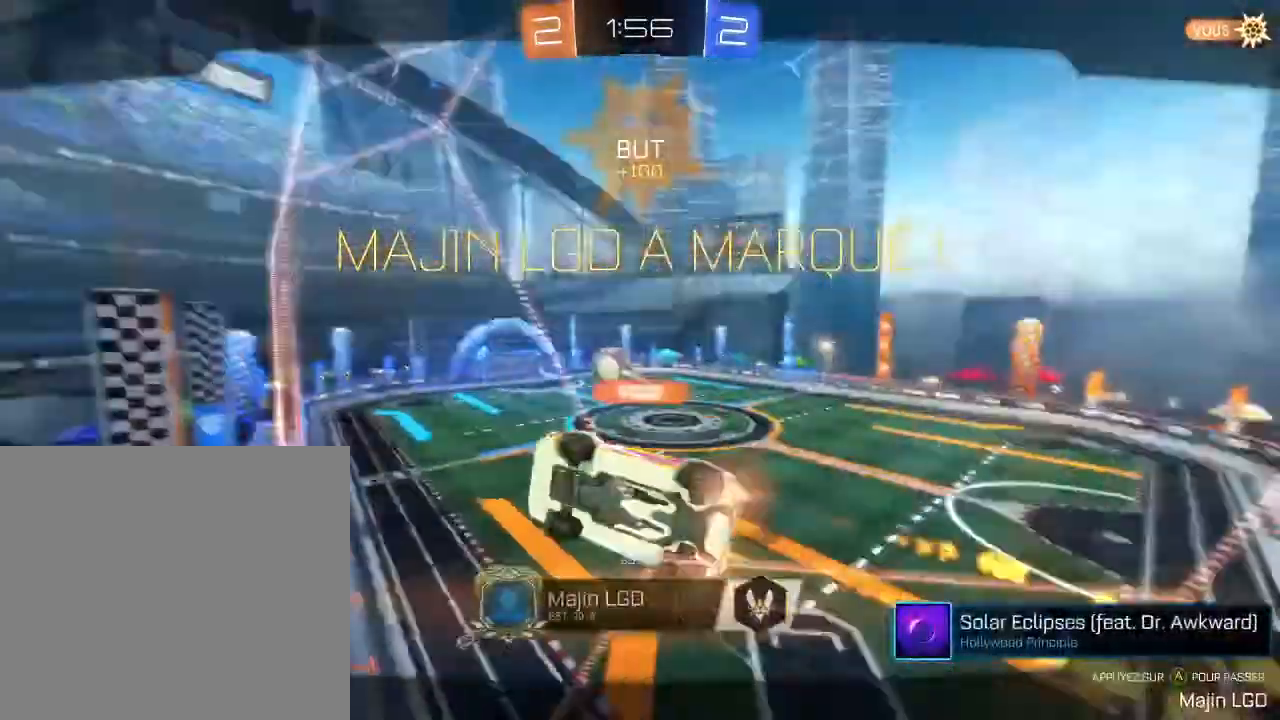
{"dt_ms": 1000, "buttons": [], "left_stick": "center", "right_stick": "center"}
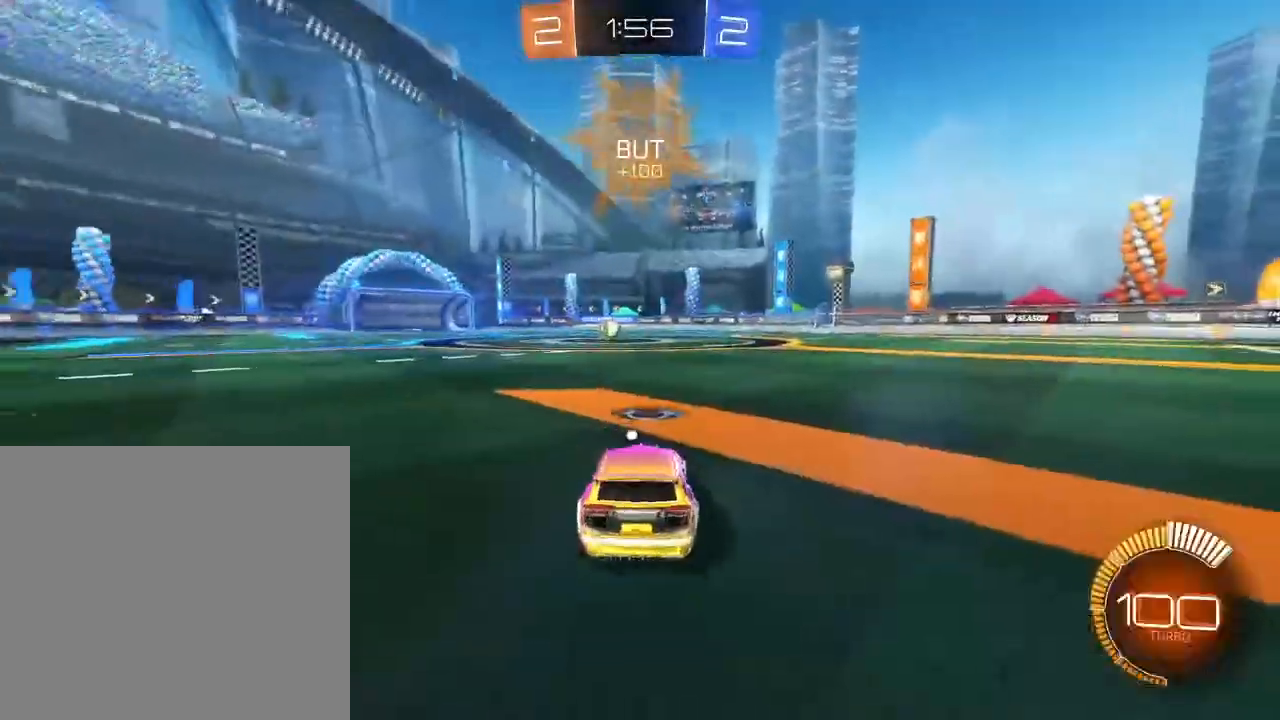
{"dt_ms": 500, "buttons": [], "left_stick": "center", "right_stick": "center", "events": []}
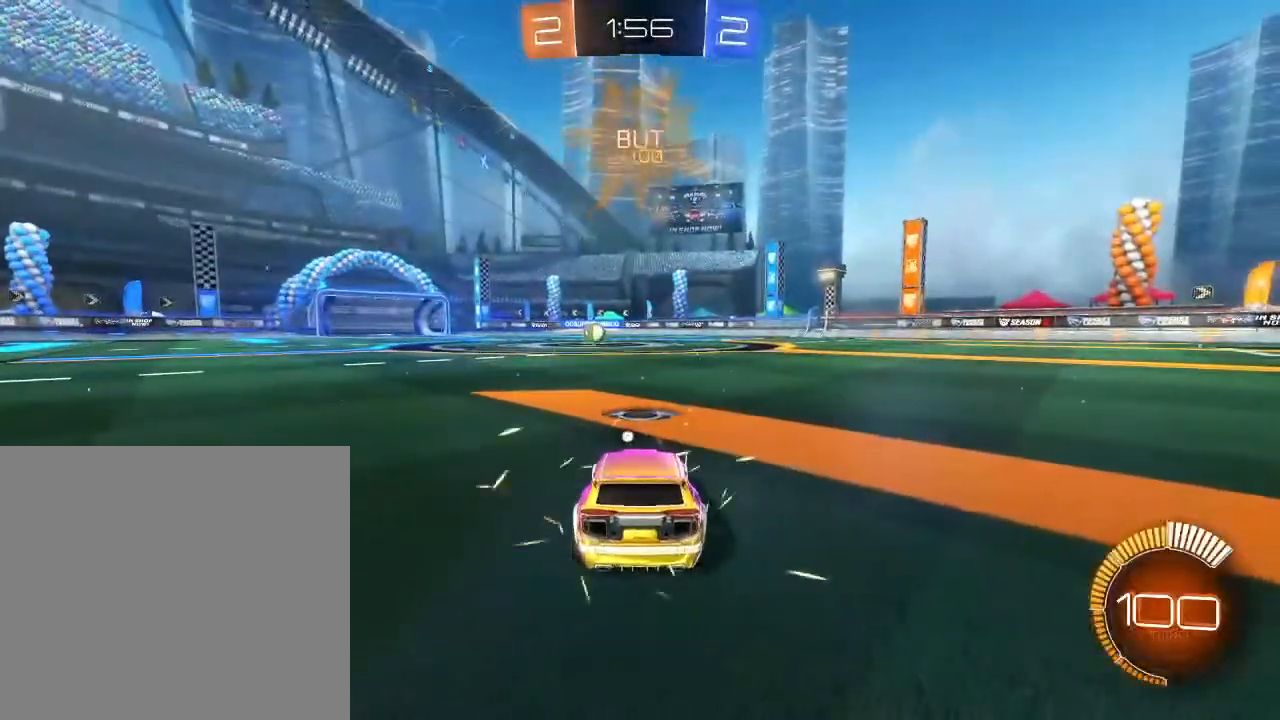
{"dt_ms": 500, "buttons": [], "left_stick": "center", "right_stick": "center", "events": []}
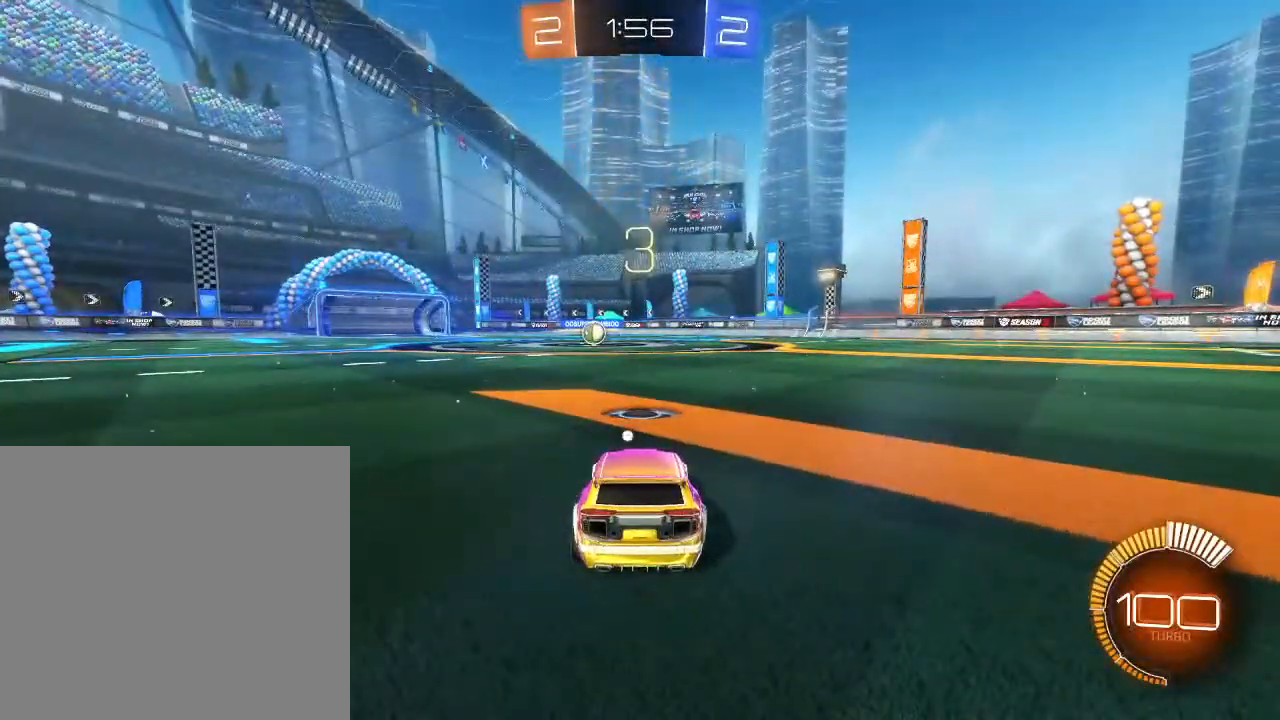
{"dt_ms": 500, "buttons": [], "left_stick": "center", "right_stick": "center", "events": []}
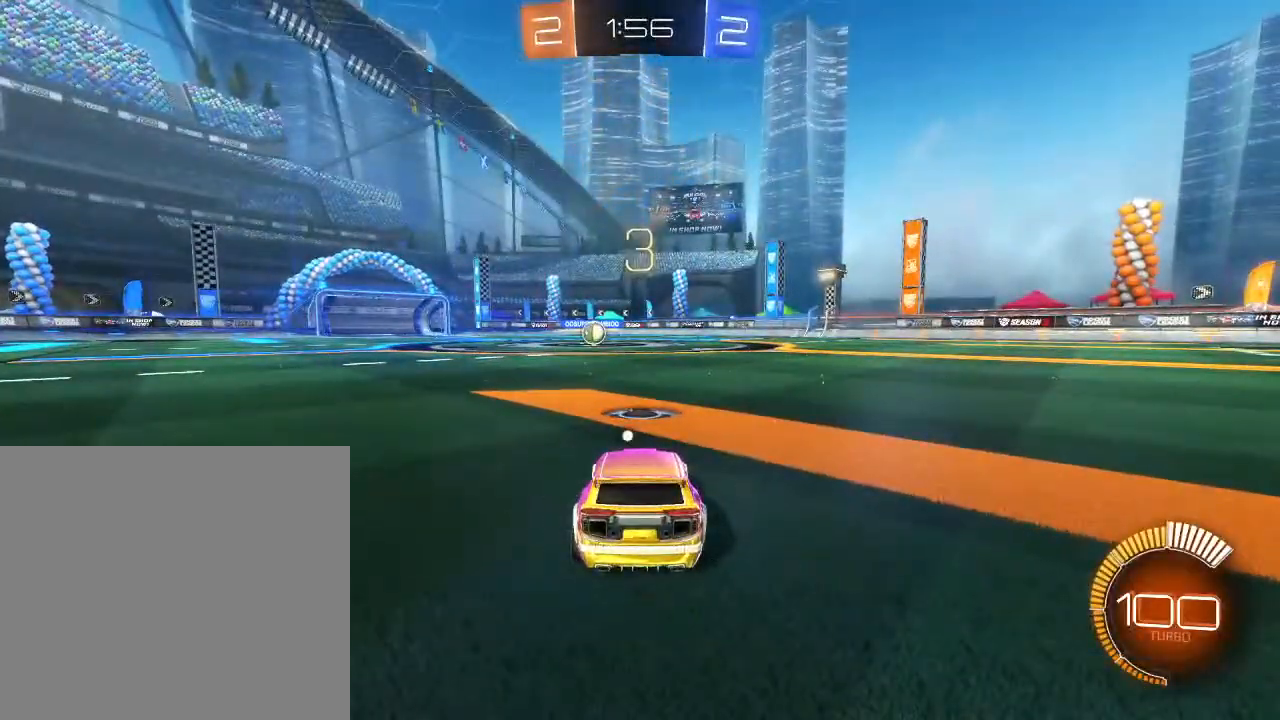
{"dt_ms": 500, "buttons": ["X"], "left_stick": "center", "right_stick": "center", "events": [[133, "Y", "down"], [233, "Y", "up"], [367, "X", "down"]]}
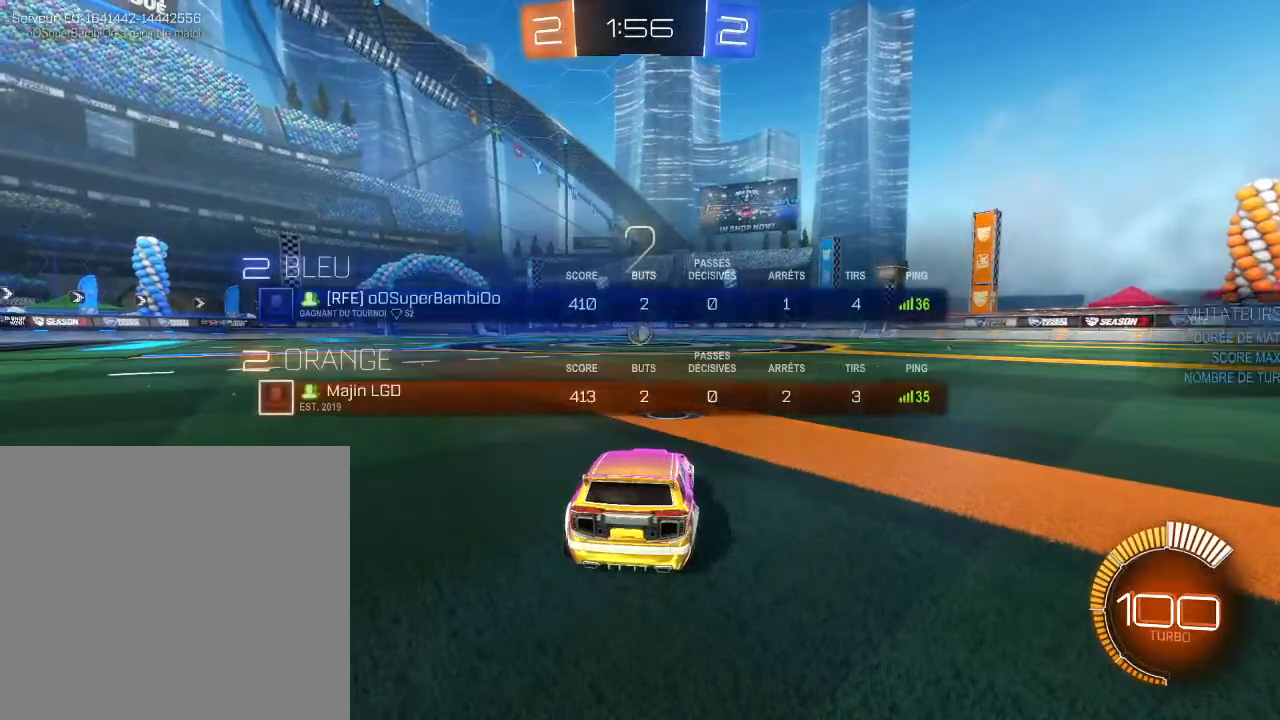
{"dt_ms": 500, "buttons": ["X"], "left_stick": "center", "right_stick": "center", "events": []}
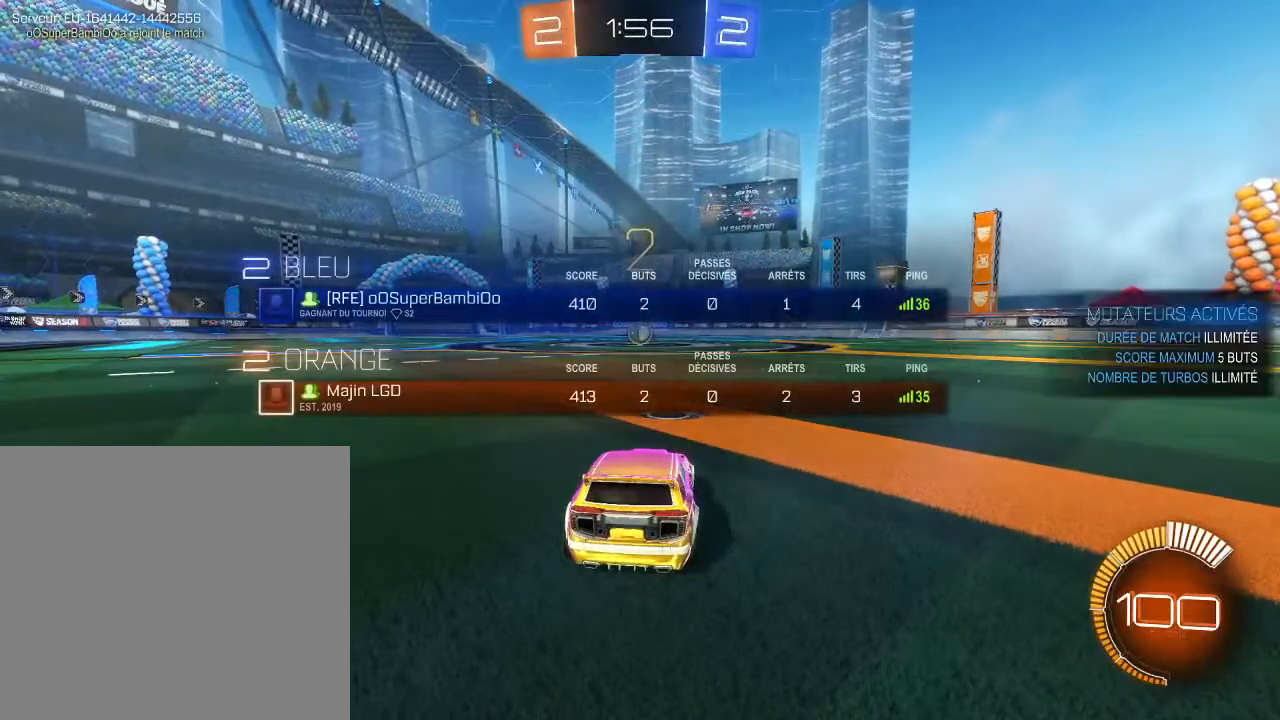
{"dt_ms": 500, "buttons": ["B", "R2"], "left_stick": "center", "right_stick": "center", "events": [[267, "X", "up"], [367, "R2", "down"], [467, "B", "down"]]}
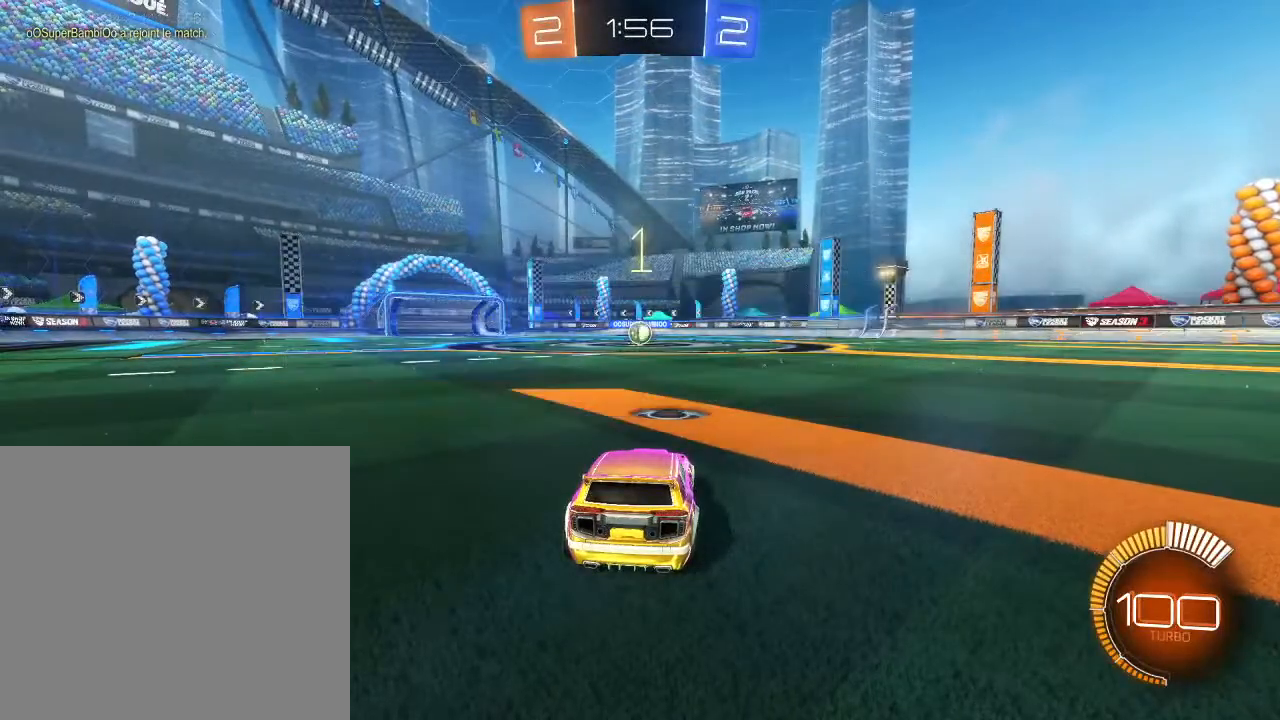
{"dt_ms": 500, "buttons": ["B", "R2"], "left_stick": "center", "right_stick": "center", "events": []}
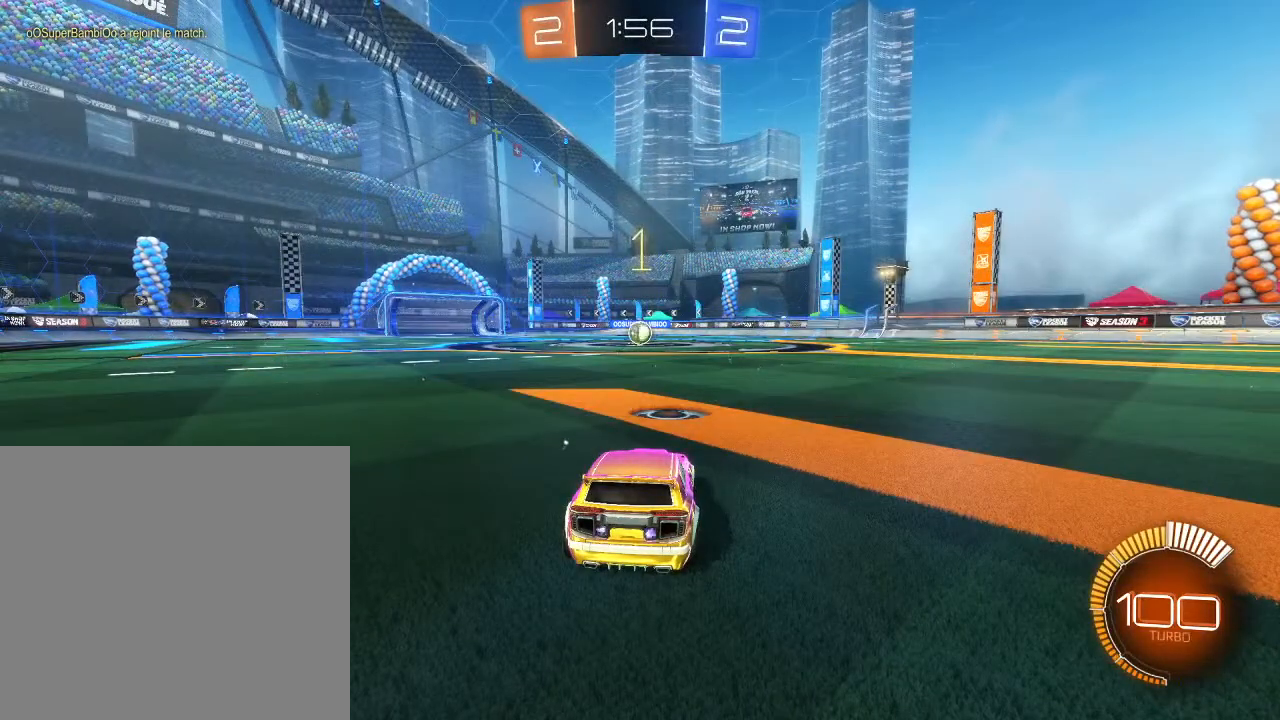
{"dt_ms": 500, "buttons": ["B", "R2"], "left_stick": "center", "right_stick": "center", "events": []}
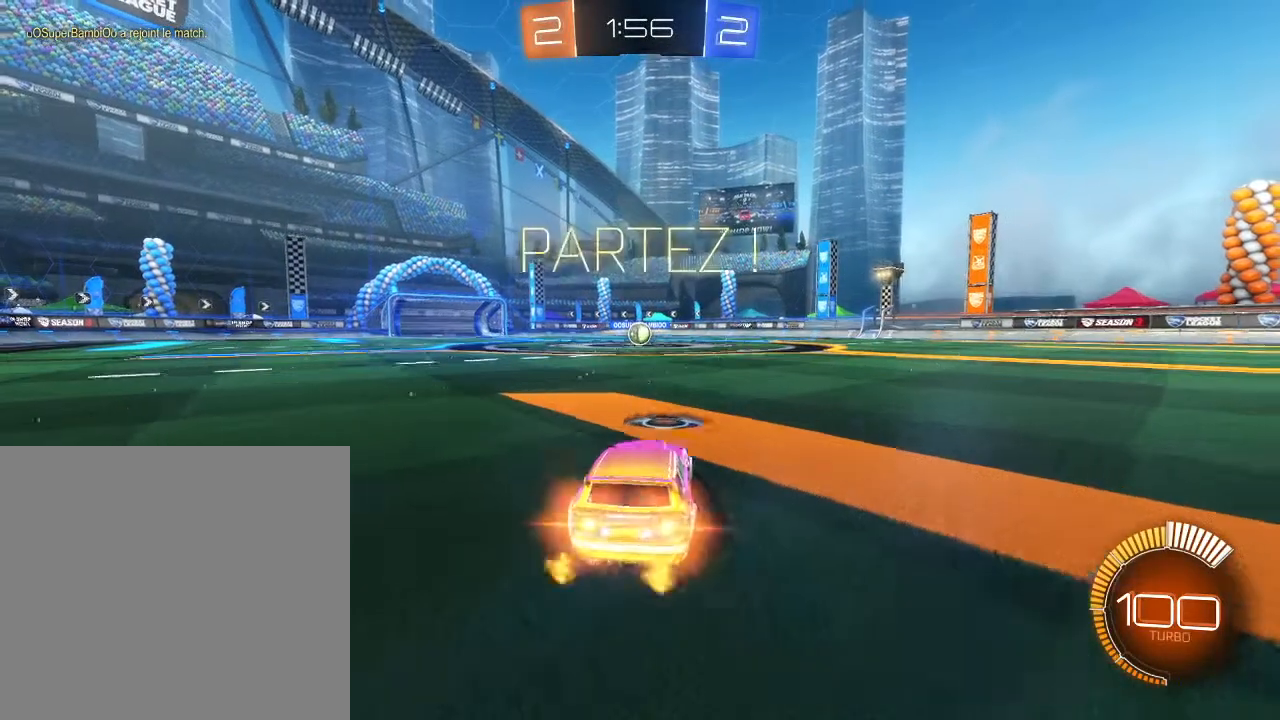
{"dt_ms": 500, "buttons": ["B", "R2"], "left_stick": "center", "right_stick": "center", "events": [[233, "left_stick", "down-left"], [367, "left_stick", "center"]]}
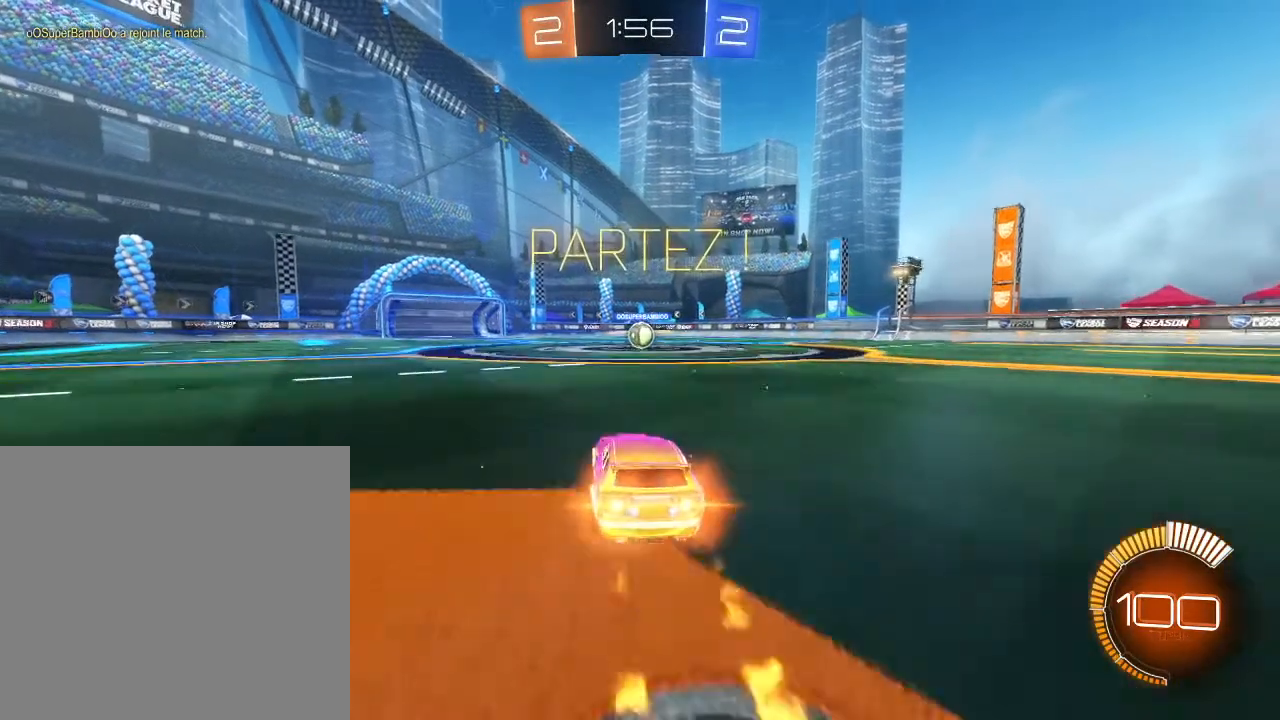
{"dt_ms": 500, "buttons": ["B", "R2"], "left_stick": "center", "right_stick": "center", "events": [[133, "left_stick", "right"], [233, "left_stick", "center"]]}
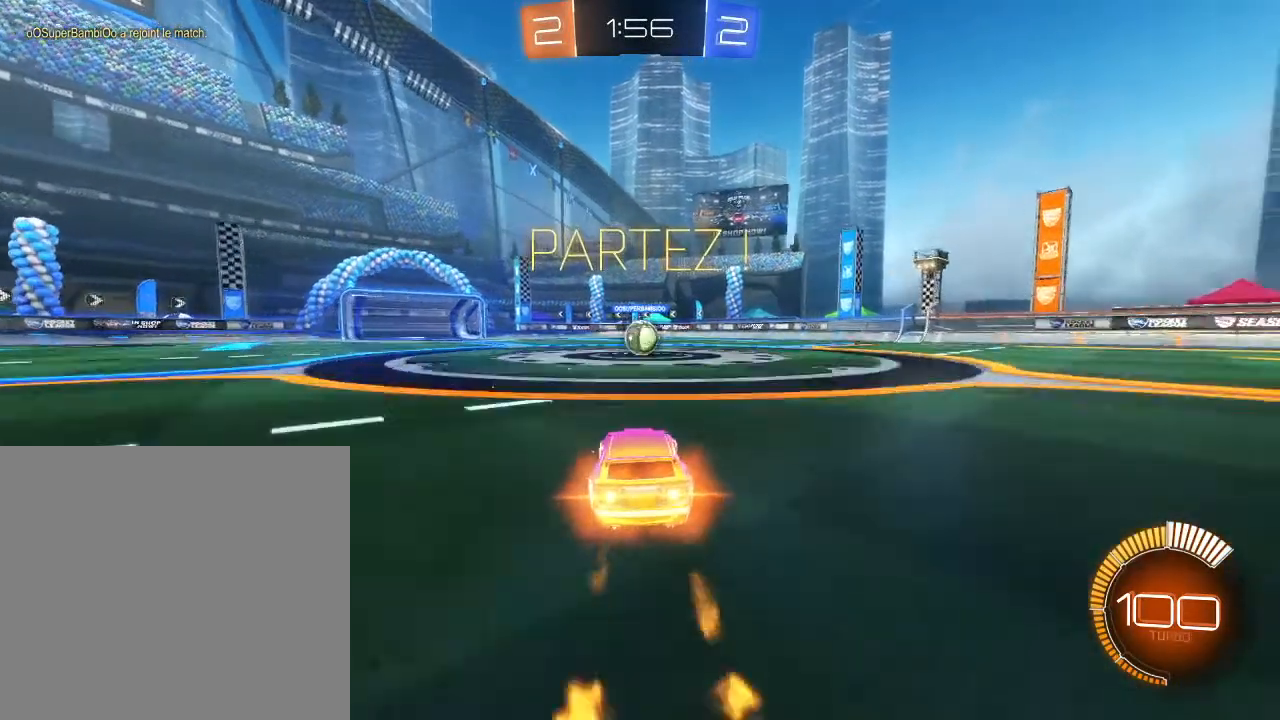
{"dt_ms": 500, "buttons": ["B", "R2"], "left_stick": "center", "right_stick": "center", "events": [[33, "left_stick", "right"], [167, "left_stick", "center"]]}
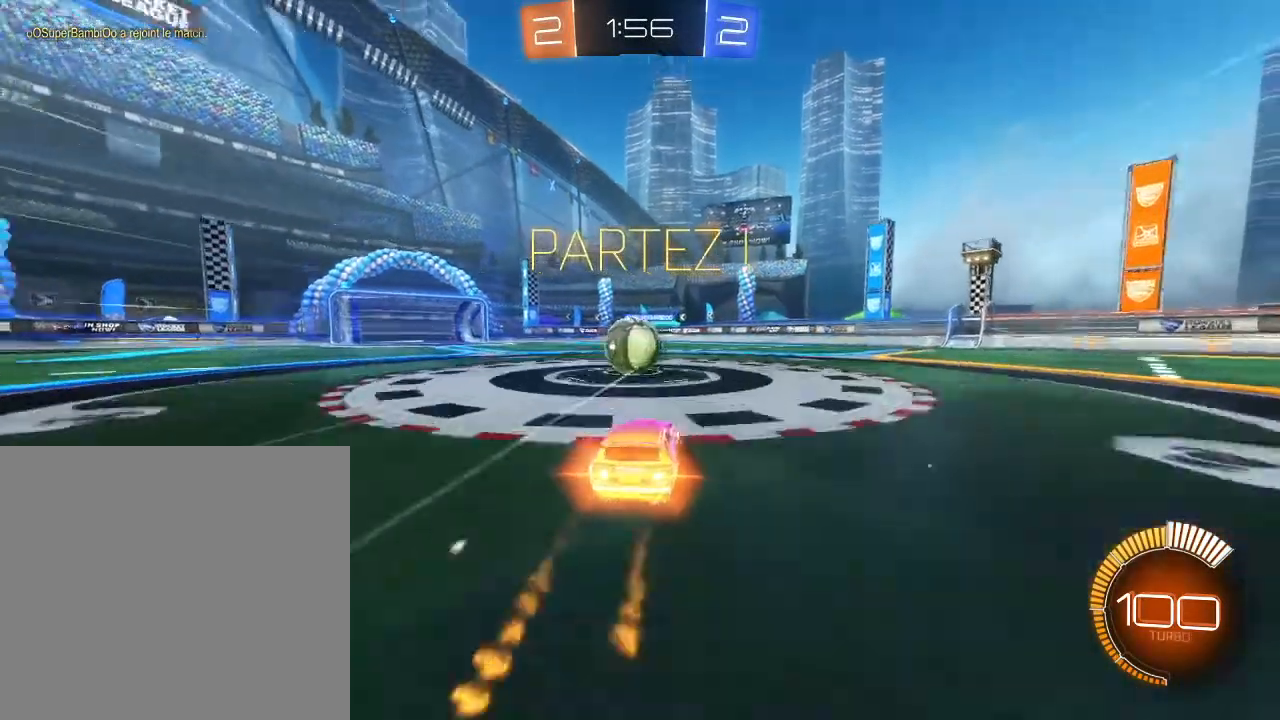
{"dt_ms": 500, "buttons": ["R2"], "left_stick": "right", "right_stick": "center", "events": [[100, "left_stick", "down-left"], [167, "B", "up"], [333, "left_stick", "right"]]}
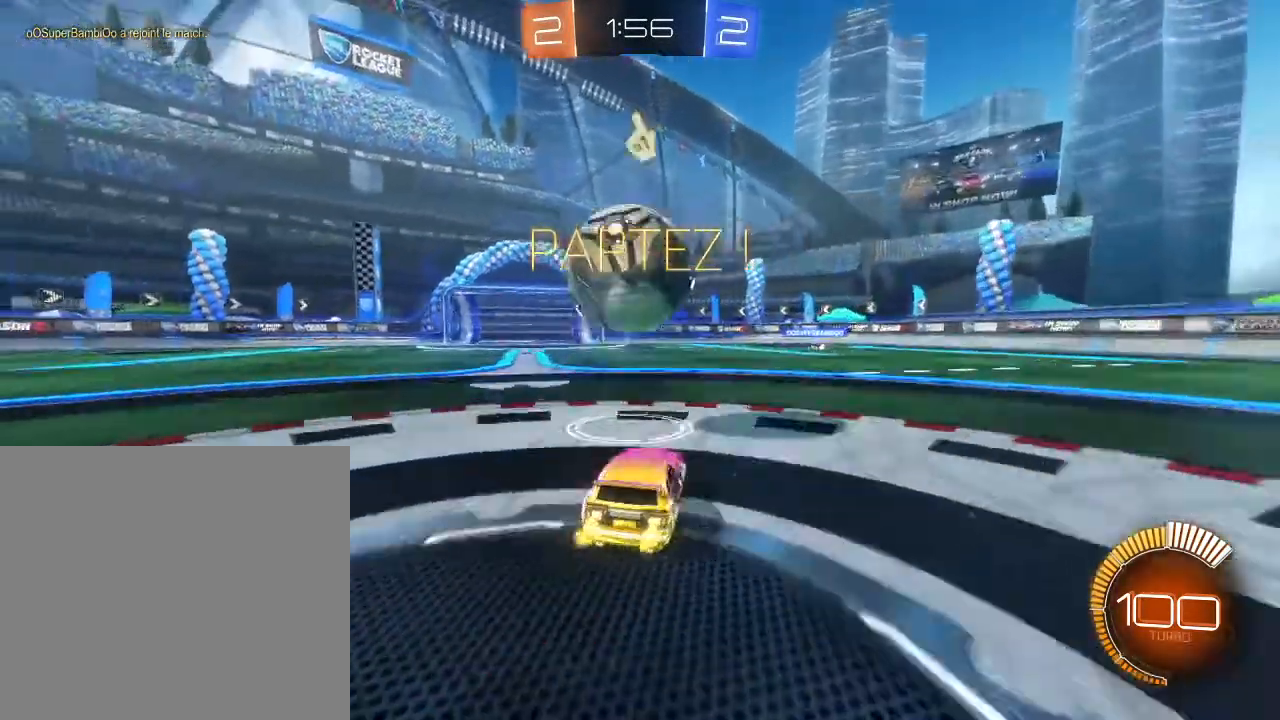
{"dt_ms": 500, "buttons": ["R2"], "left_stick": "right", "right_stick": "center", "events": []}
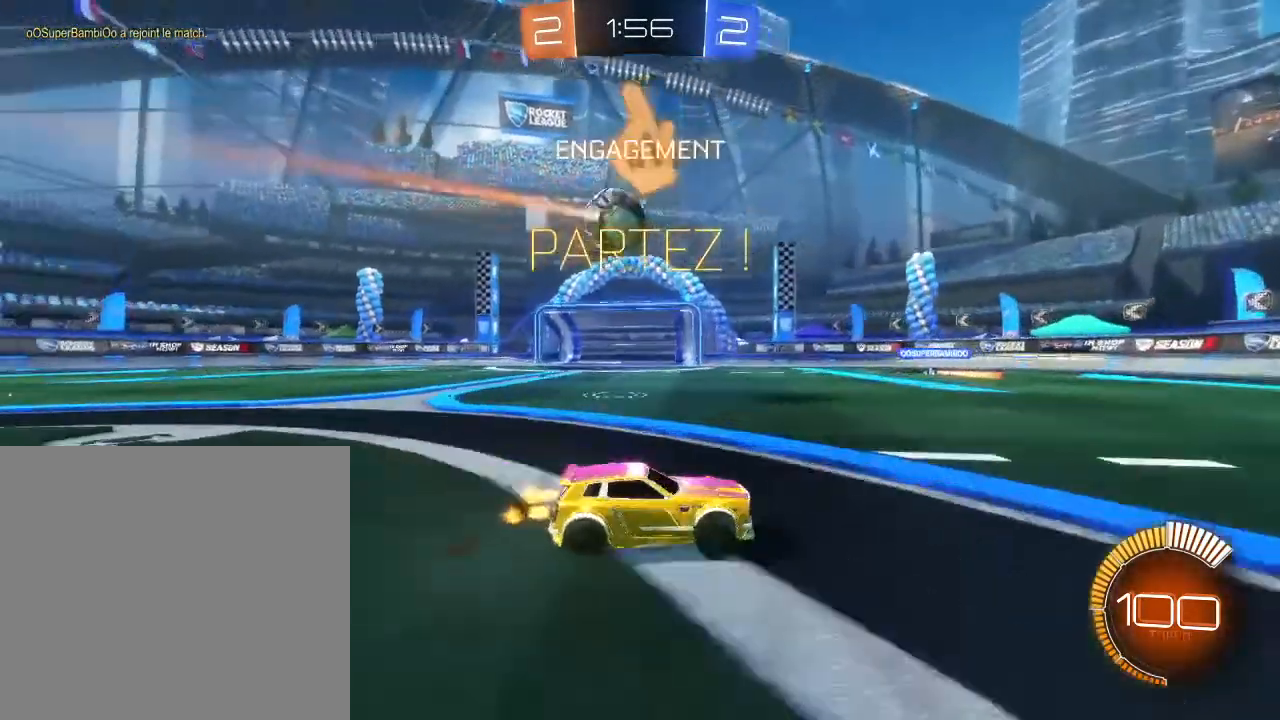
{"dt_ms": 500, "buttons": ["R2"], "left_stick": "left", "right_stick": "center", "events": [[200, "left_stick", "center"], [333, "left_stick", "left"]]}
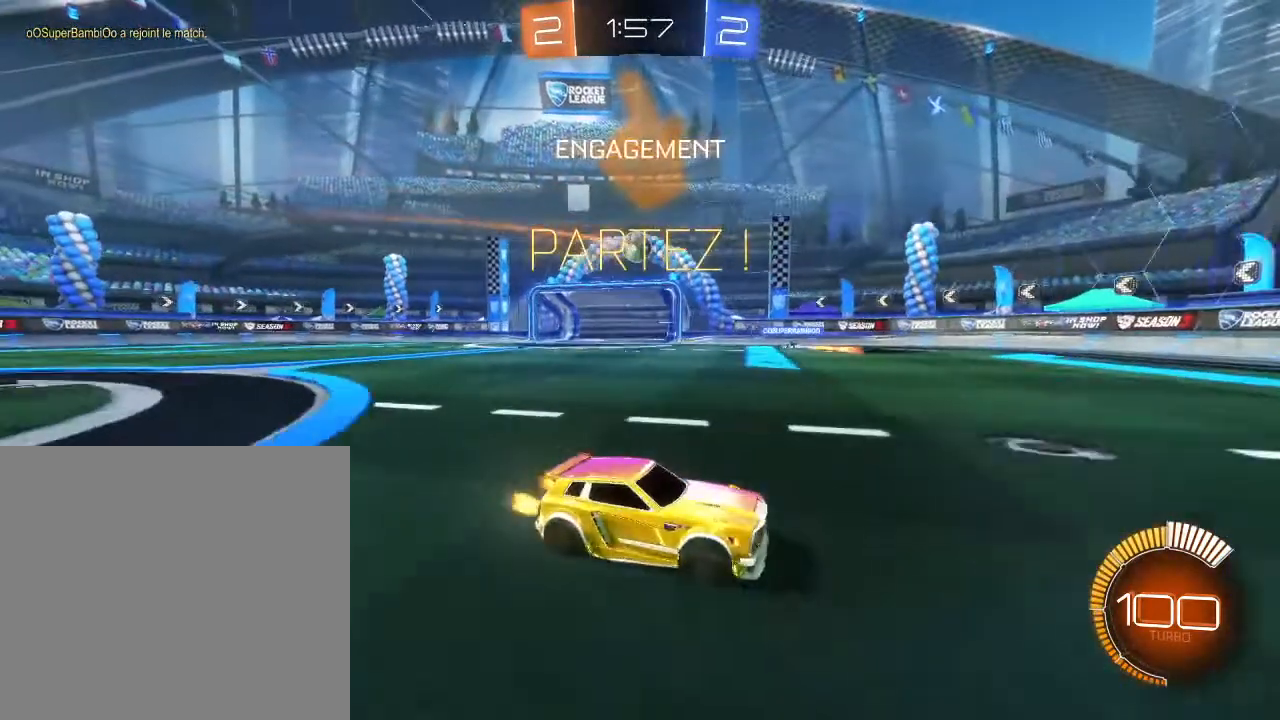
{"dt_ms": 500, "buttons": ["R2"], "left_stick": "center", "right_stick": "center", "events": [[33, "left_stick", "center"], [133, "left_stick", "left"], [167, "L1", "down"], [300, "L1", "up"], [300, "left_stick", "center"]]}
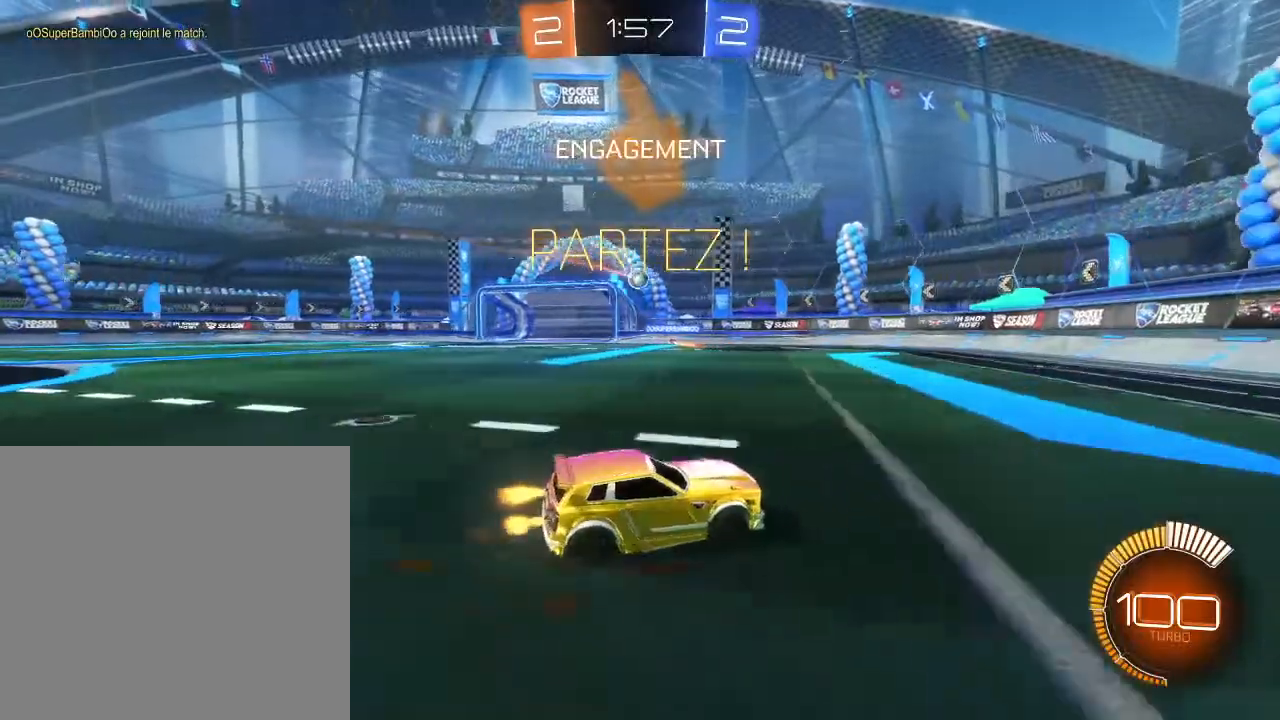
{"dt_ms": 500, "buttons": ["R2"], "left_stick": "left", "right_stick": "center", "events": [[200, "left_stick", "left"]]}
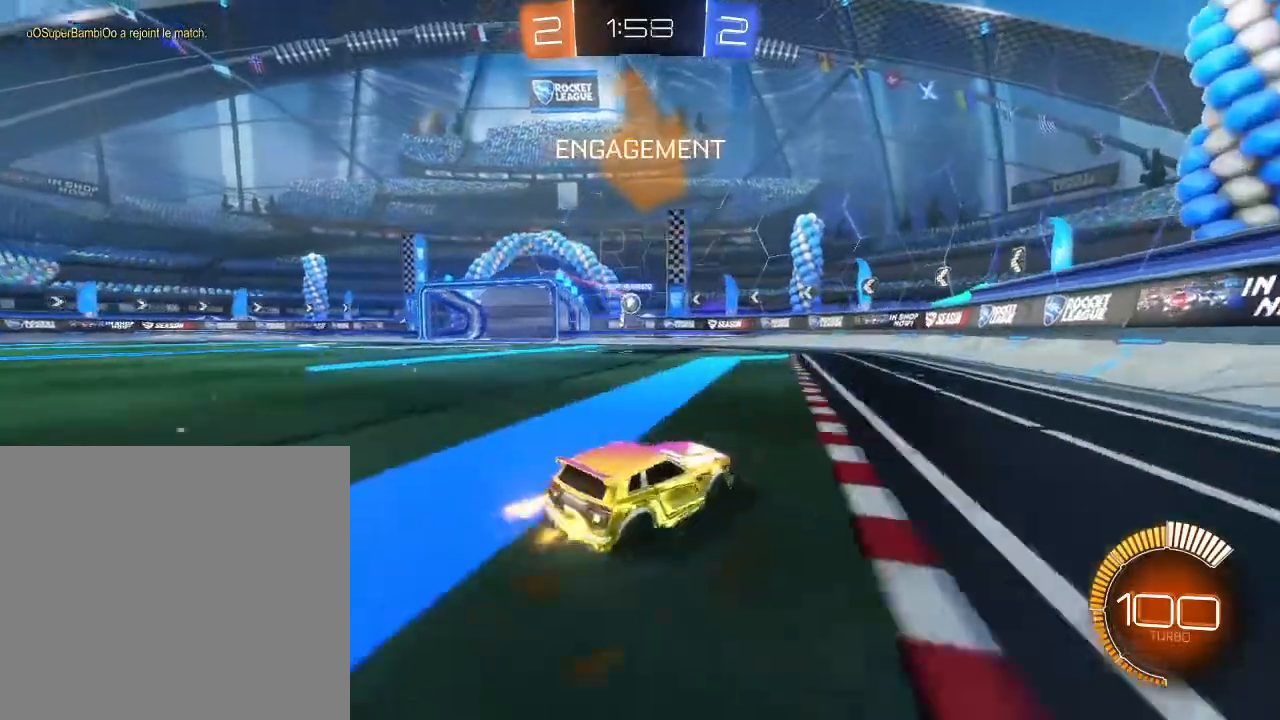
{"dt_ms": 500, "buttons": ["R2"], "left_stick": "down-left", "right_stick": "center", "events": [[33, "left_stick", "center"], [233, "left_stick", "down-left"]]}
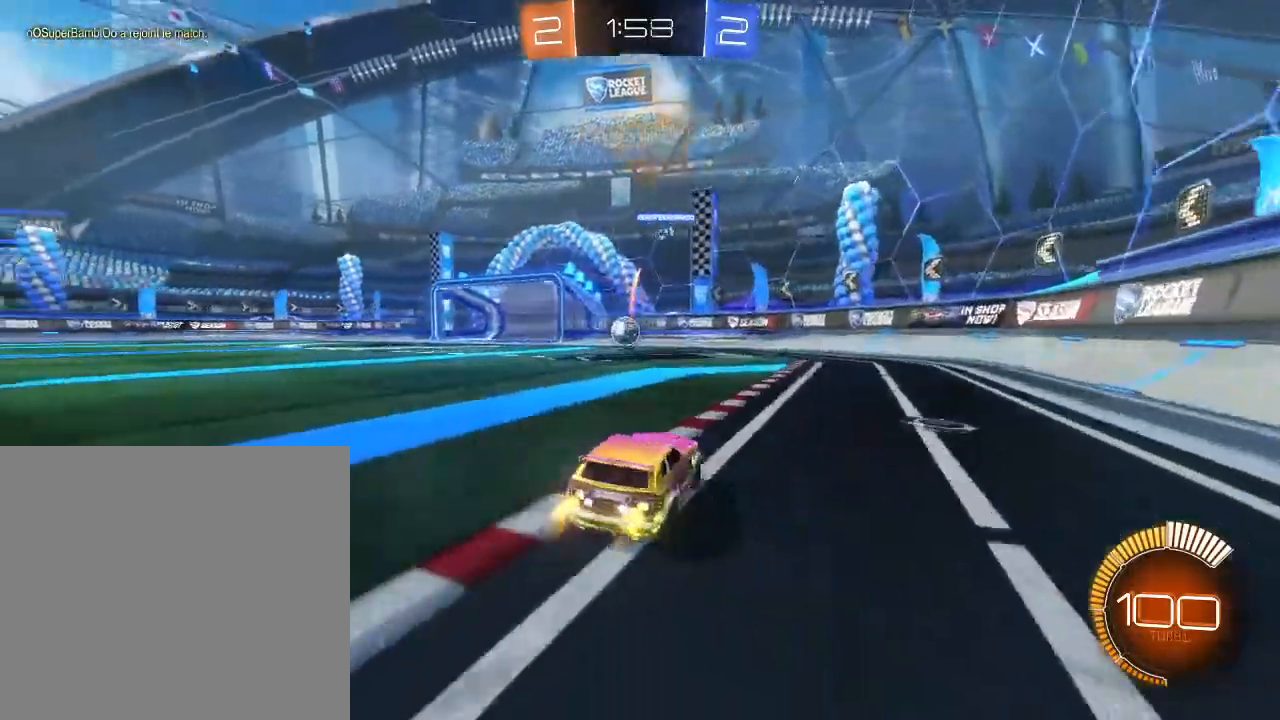
{"dt_ms": 500, "buttons": ["B", "R2"], "left_stick": "center", "right_stick": "center", "events": [[267, "B", "down"], [300, "A", "down"], [300, "left_stick", "down"], [500, "A", "up"], [500, "left_stick", "center"]]}